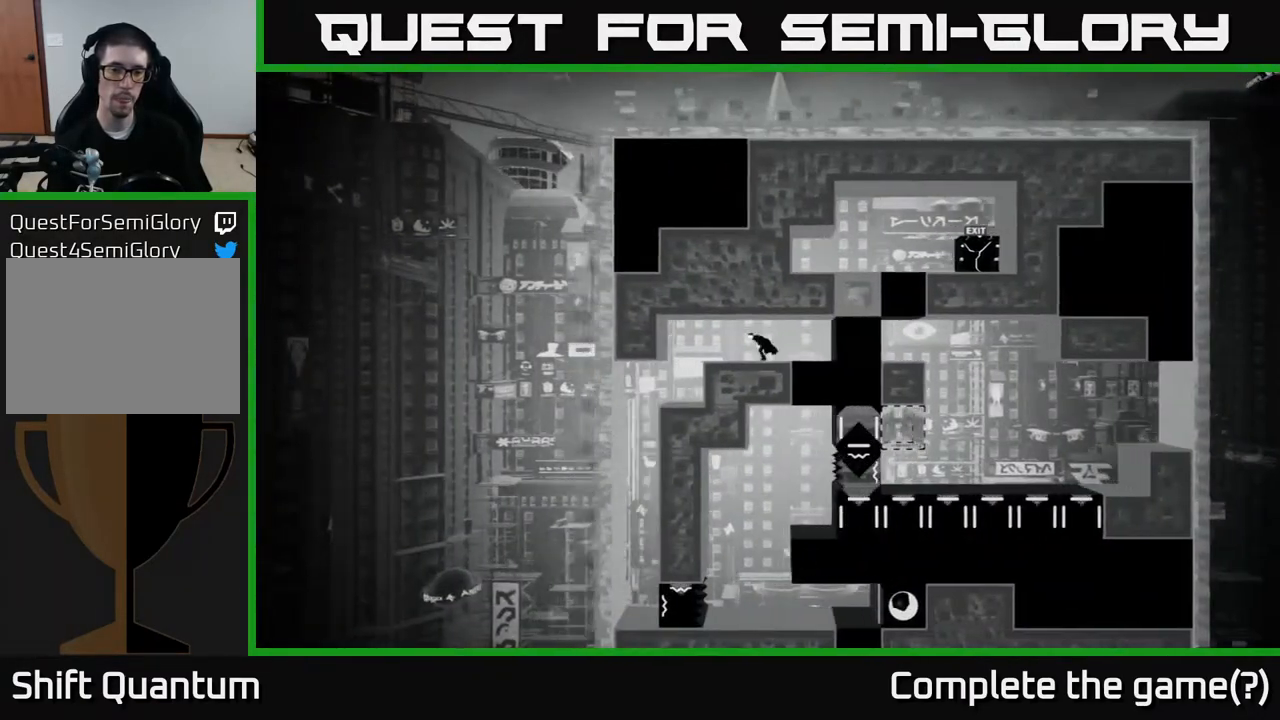
Gameplay with a controller (Xbox layout); each line is a JSON object with the inputs held at the frame after it. "events" lists button and stick changes between this image and that frame as [ms after this image, input, new state], when the widget could be followed in between.
{"buttons": [], "left_stick": "left", "right_stick": "center", "events": []}
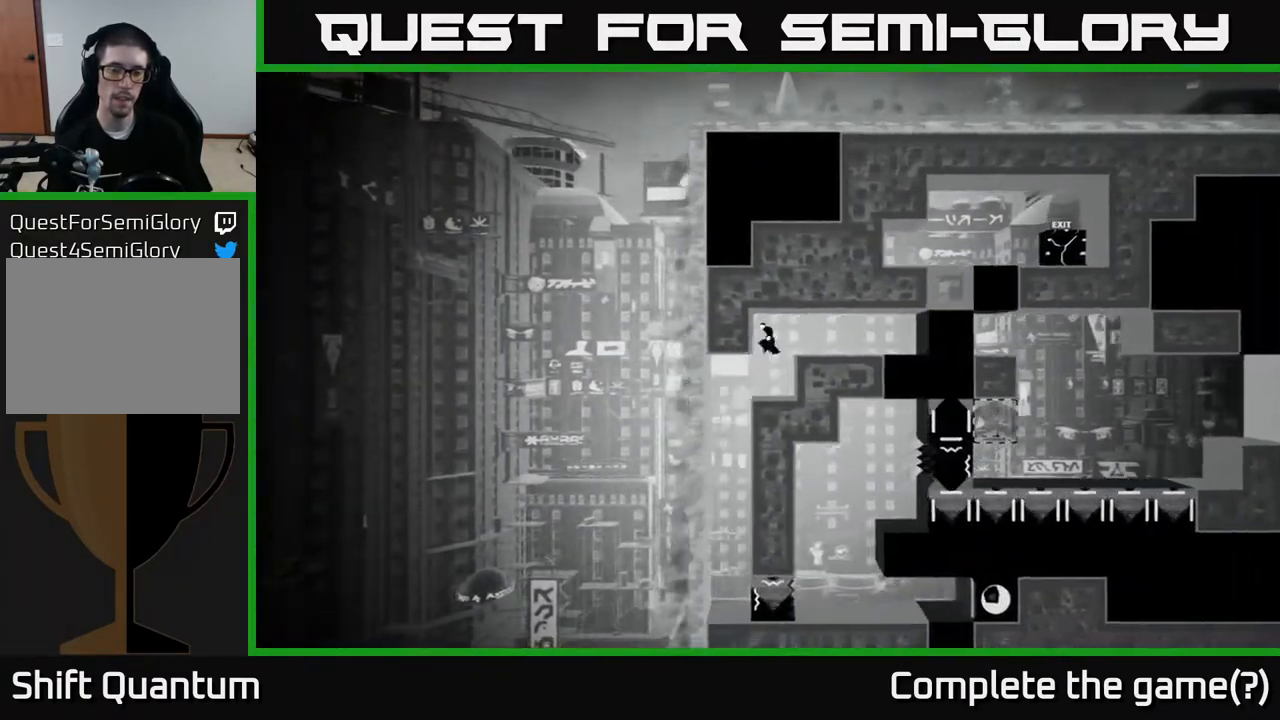
{"buttons": [], "left_stick": "center", "right_stick": "center", "events": [[483, "left_stick", "center"]]}
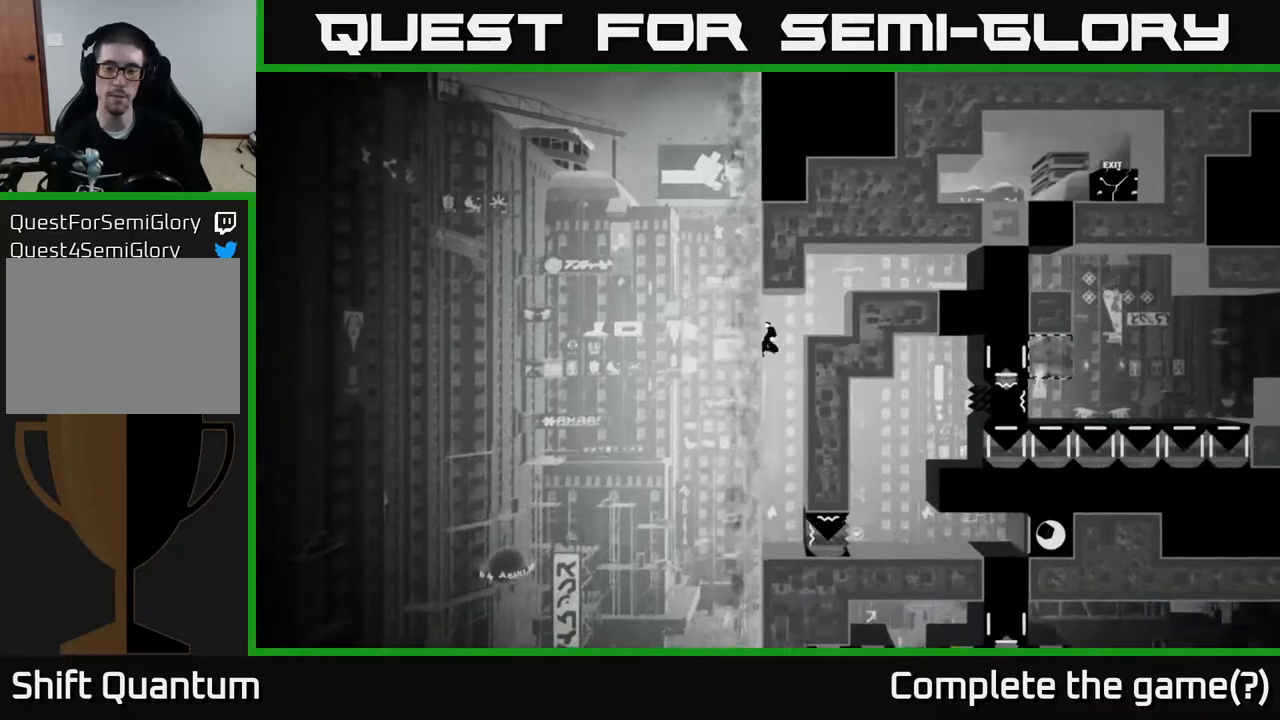
{"buttons": [], "left_stick": "center", "right_stick": "center", "events": [[300, "left_stick", "right"], [483, "left_stick", "center"]]}
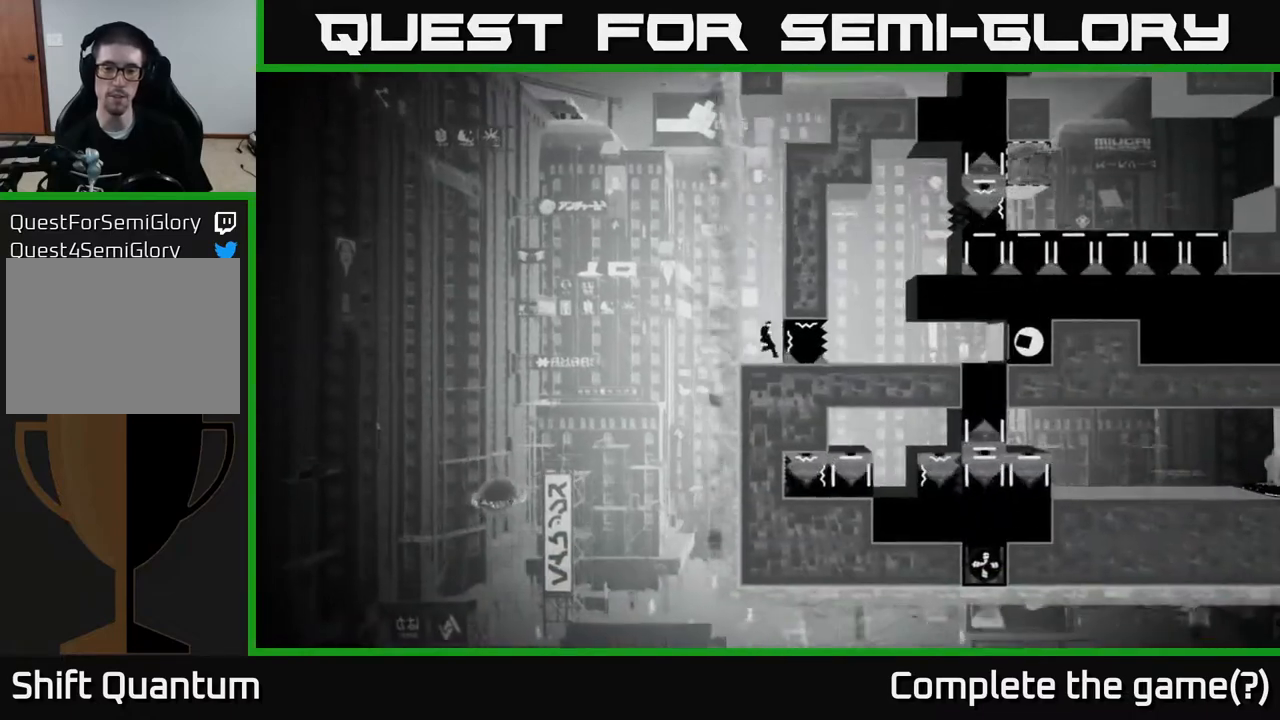
{"buttons": ["X"], "left_stick": "right", "right_stick": "center", "events": [[167, "X", "down"], [383, "left_stick", "right"]]}
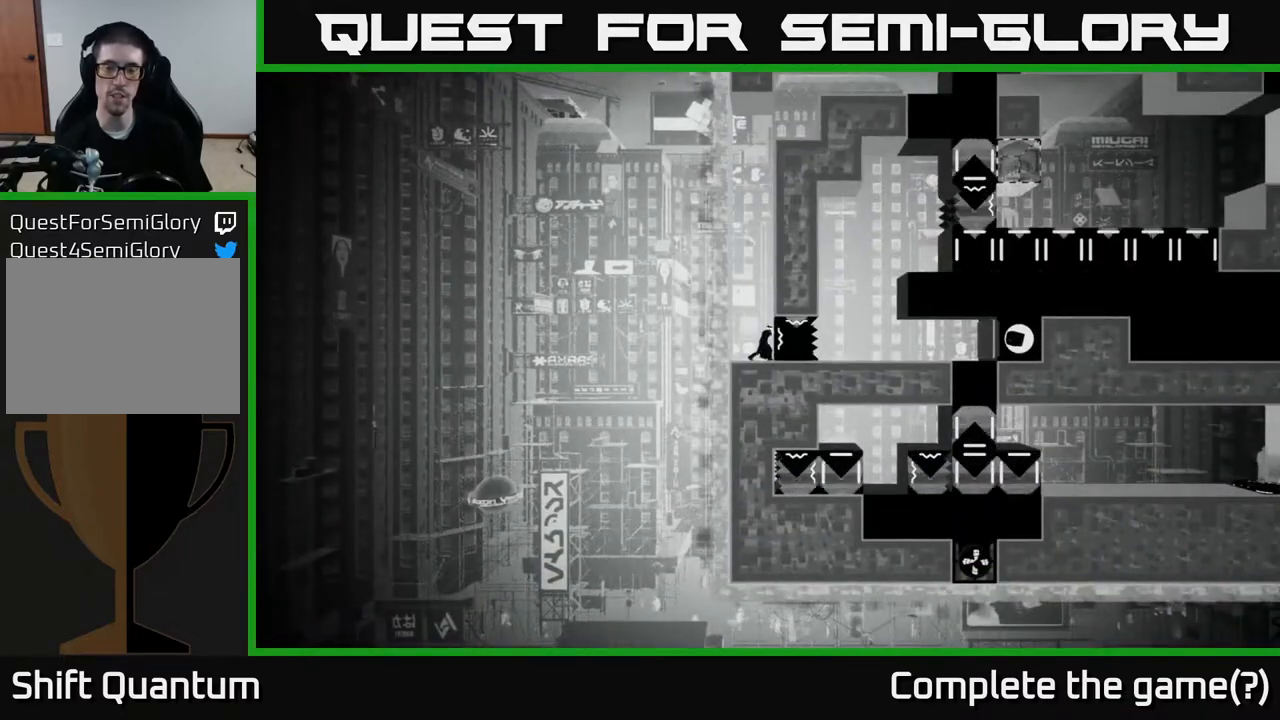
{"buttons": ["X"], "left_stick": "right", "right_stick": "center", "events": []}
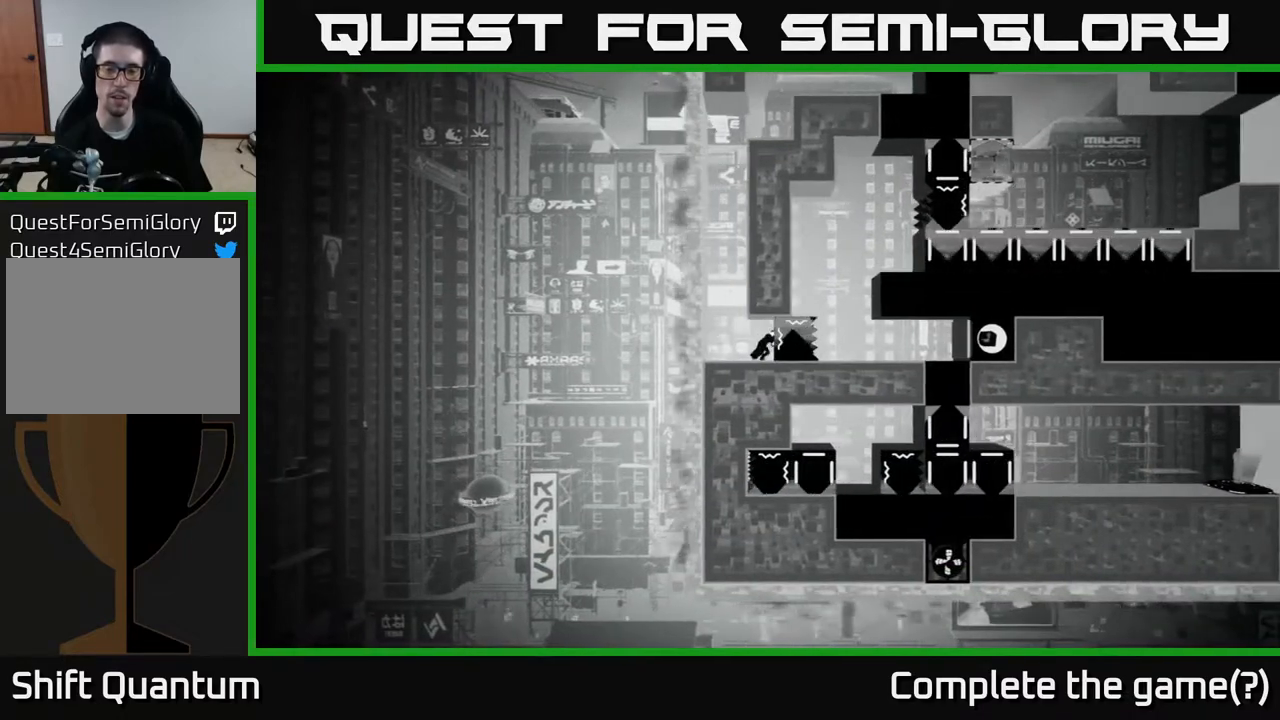
{"buttons": ["X"], "left_stick": "right", "right_stick": "center", "events": []}
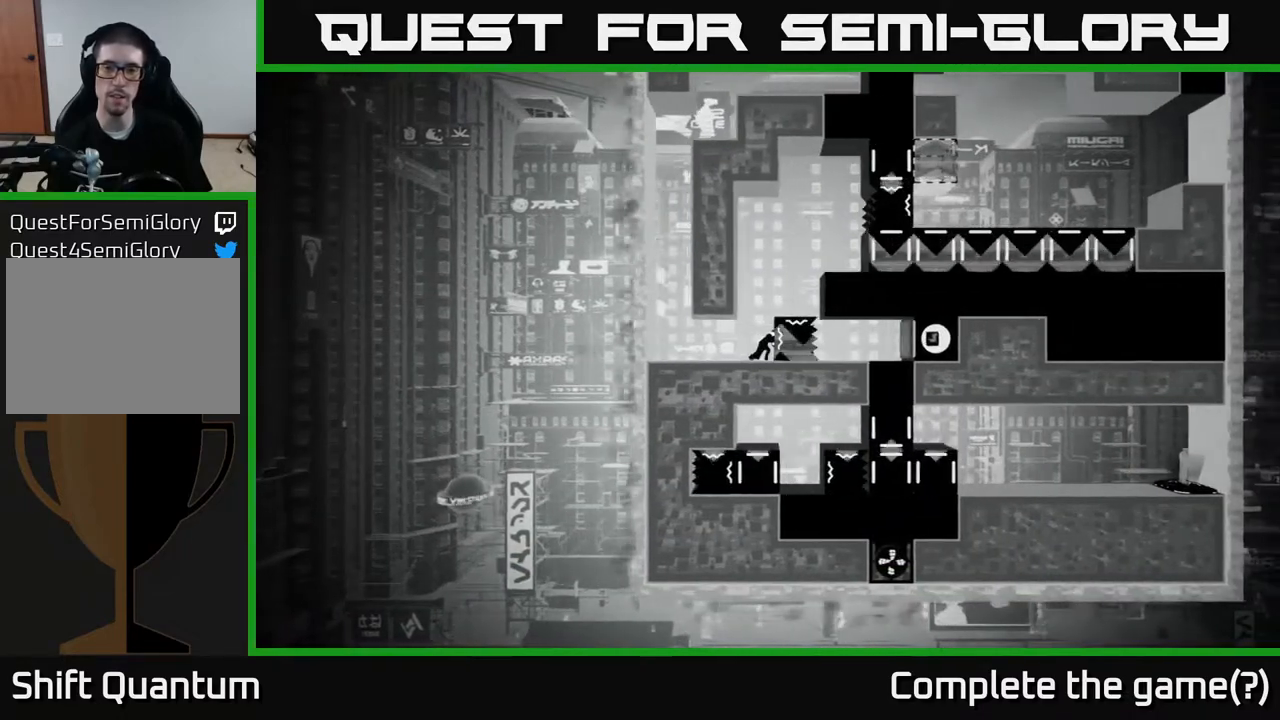
{"buttons": ["X"], "left_stick": "right", "right_stick": "center", "events": []}
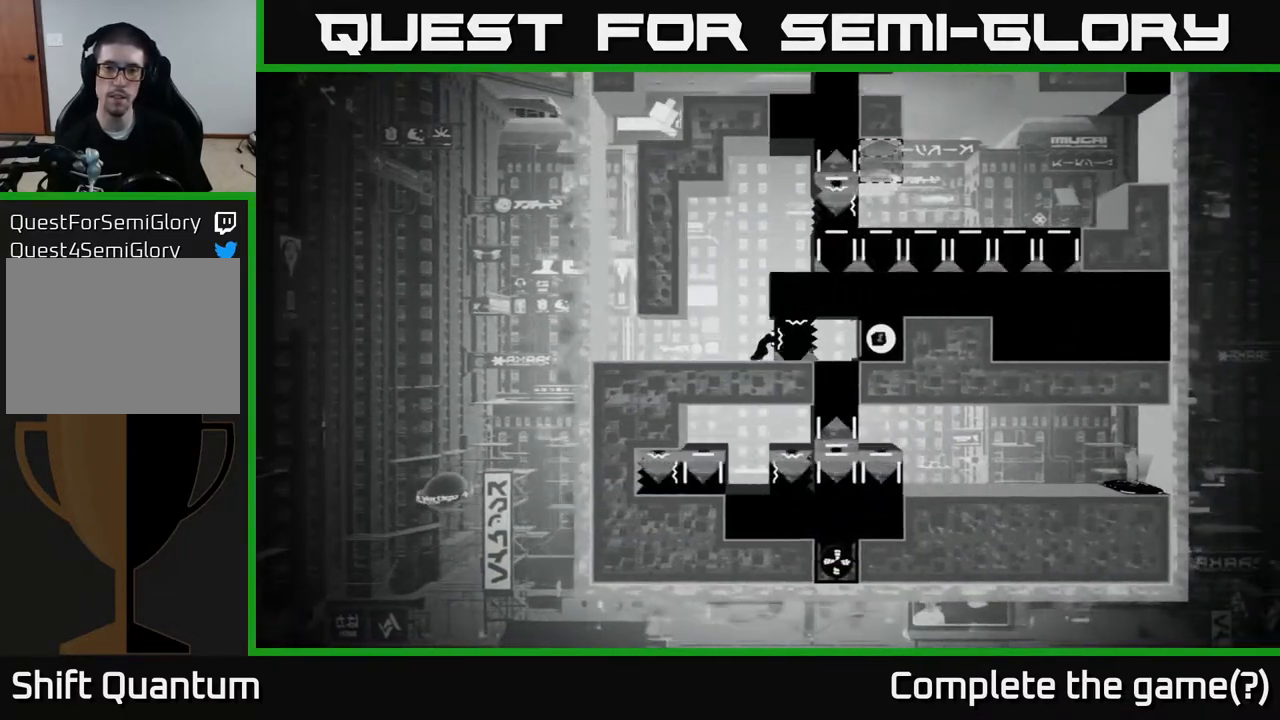
{"buttons": ["X"], "left_stick": "right", "right_stick": "center", "events": []}
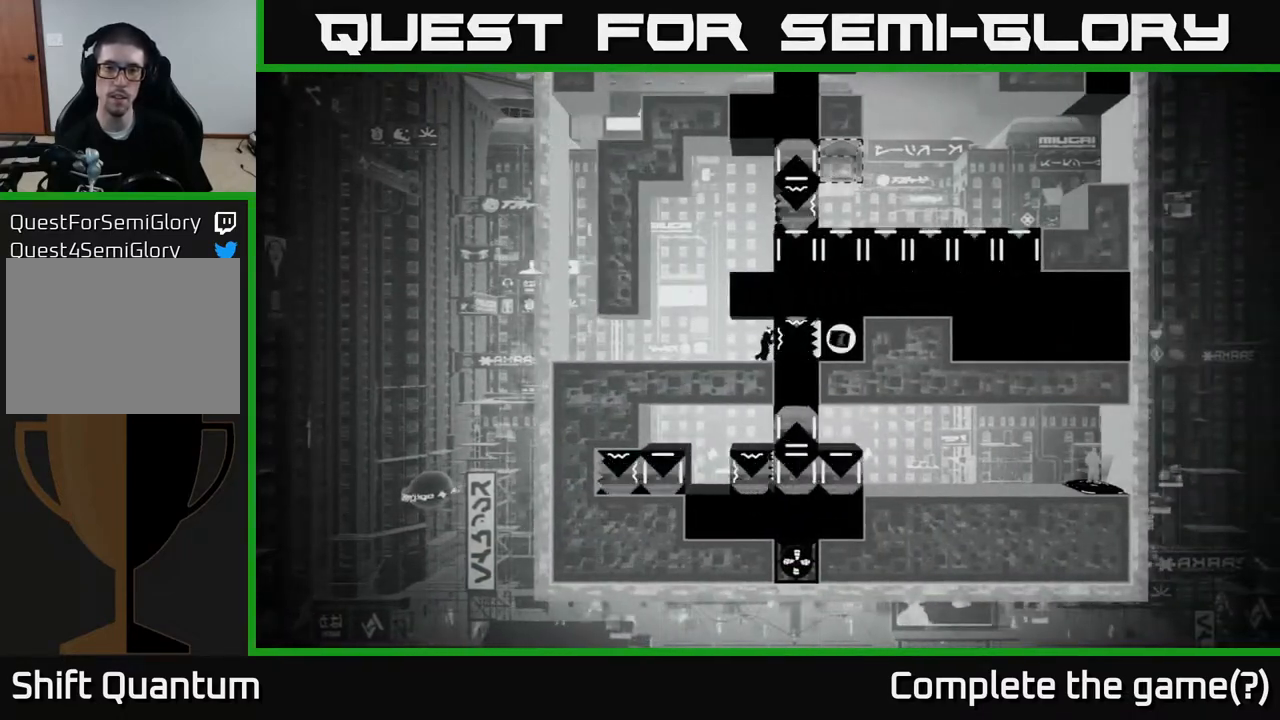
{"buttons": [], "left_stick": "left", "right_stick": "center", "events": [[17, "X", "up"], [33, "left_stick", "center"], [167, "left_stick", "left"]]}
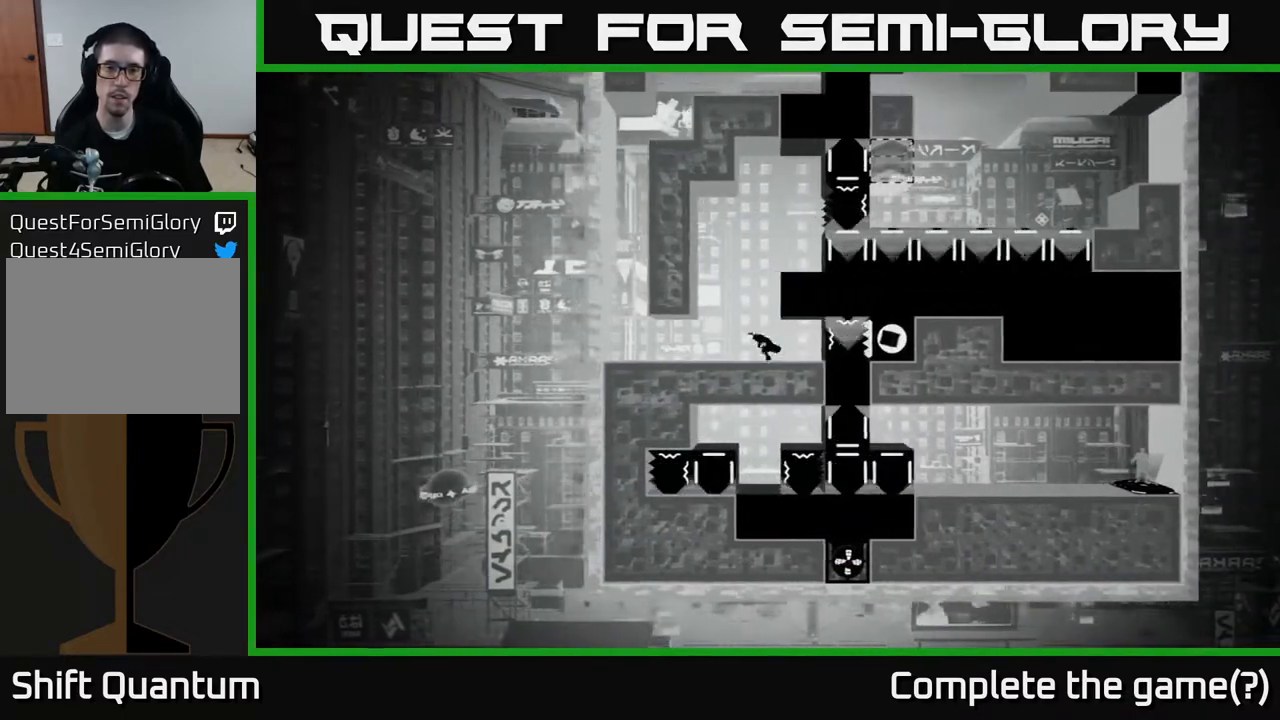
{"buttons": ["A"], "left_stick": "up-right", "right_stick": "center", "events": [[50, "A", "down"], [67, "left_stick", "center"], [117, "left_stick", "up-right"], [367, "A", "up"], [500, "A", "down"]]}
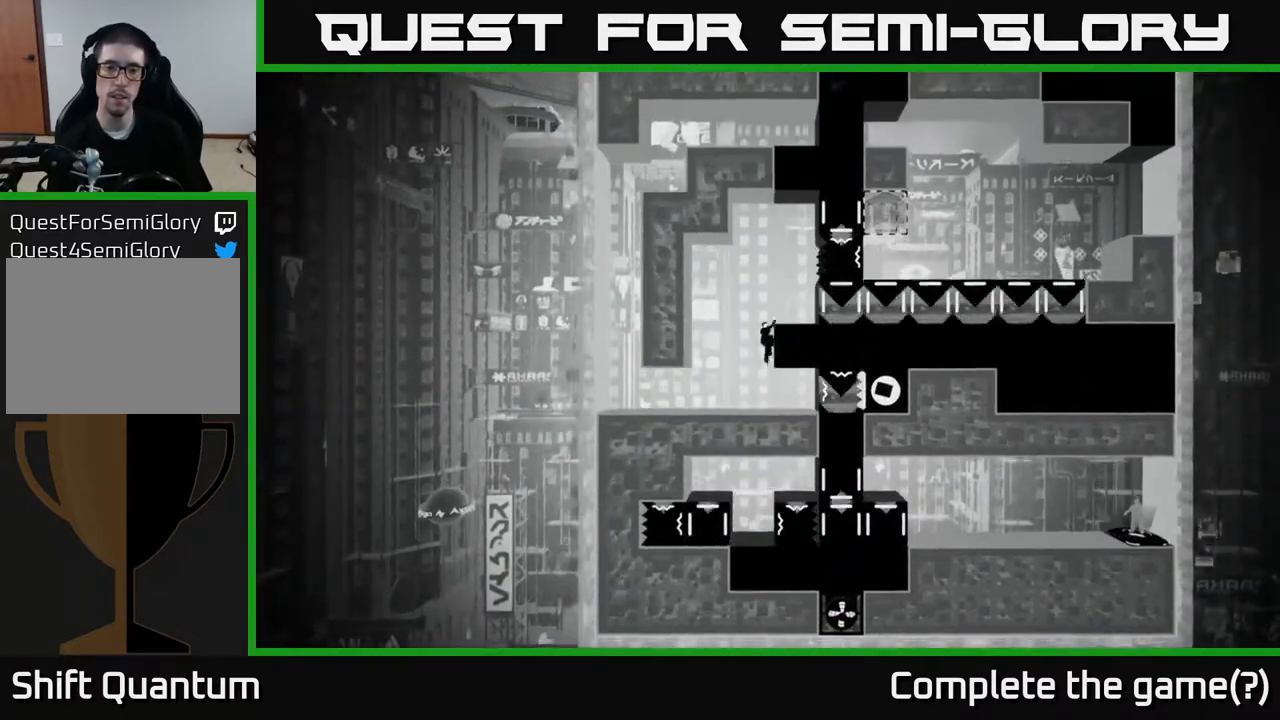
{"buttons": [], "left_stick": "center", "right_stick": "center", "events": [[133, "A", "up"], [217, "A", "down"], [350, "A", "up"], [417, "left_stick", "center"]]}
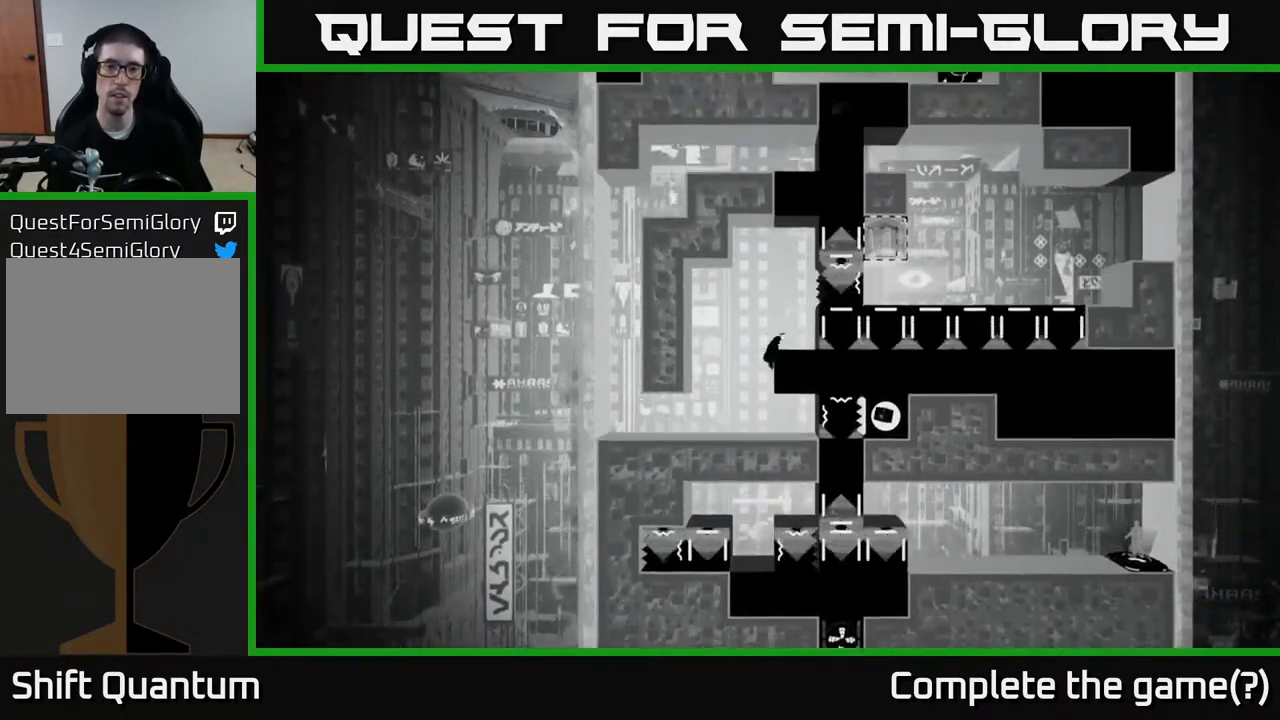
{"buttons": [], "left_stick": "center", "right_stick": "up", "events": [[83, "right_stick", "up"]]}
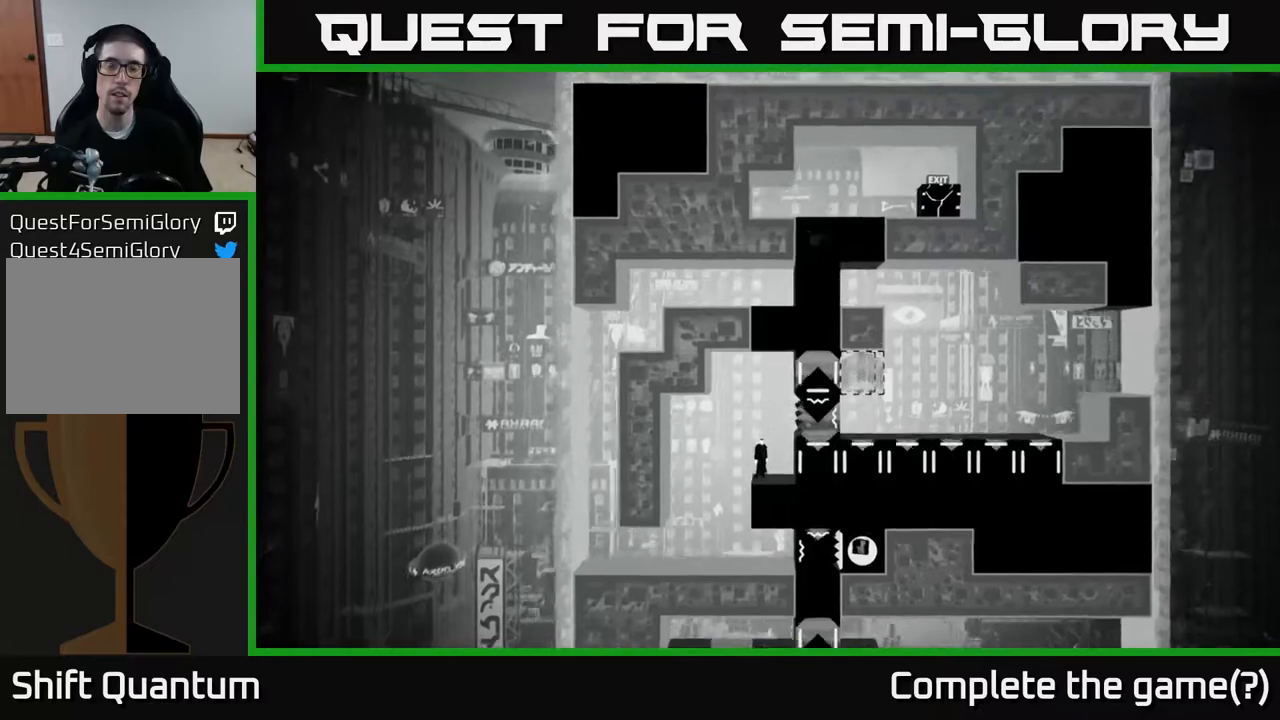
{"buttons": [], "left_stick": "center", "right_stick": "center", "events": [[33, "right_stick", "up-right"], [117, "left_stick", "right"], [133, "right_stick", "center"], [283, "left_stick", "center"], [300, "B", "down"], [450, "B", "up"]]}
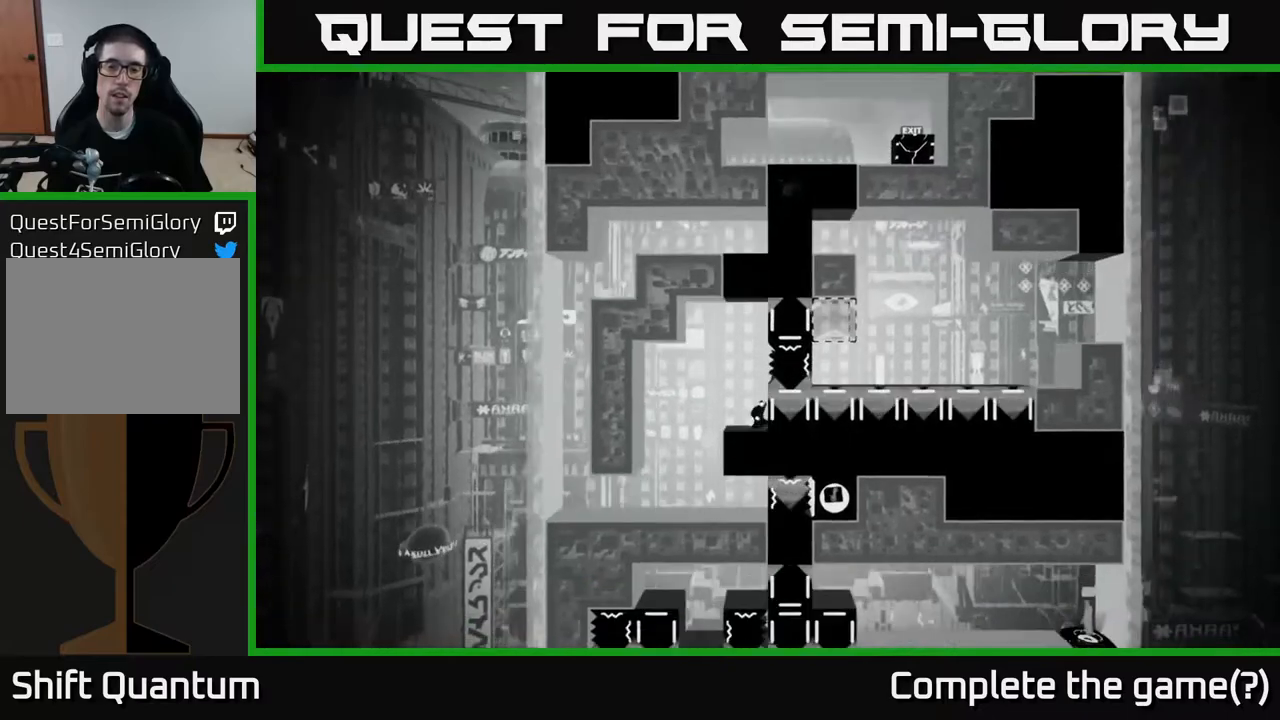
{"buttons": [], "left_stick": "center", "right_stick": "center", "events": []}
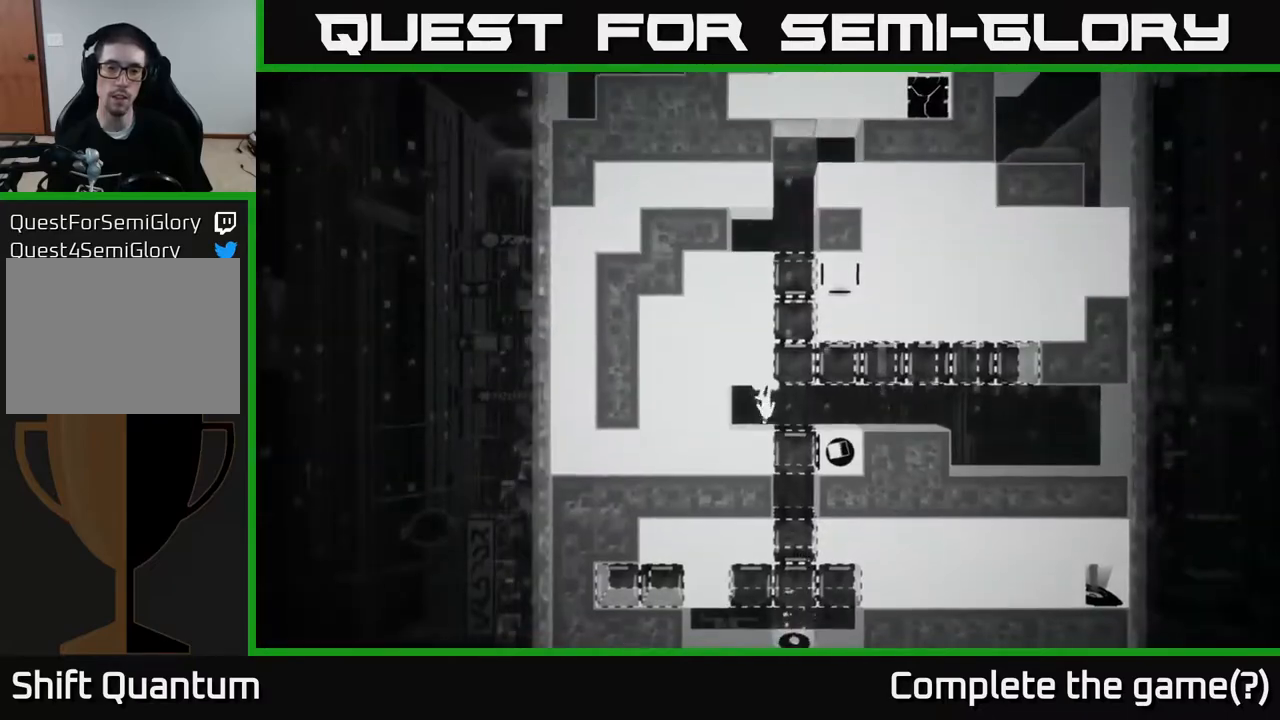
{"buttons": [], "left_stick": "center", "right_stick": "center", "events": []}
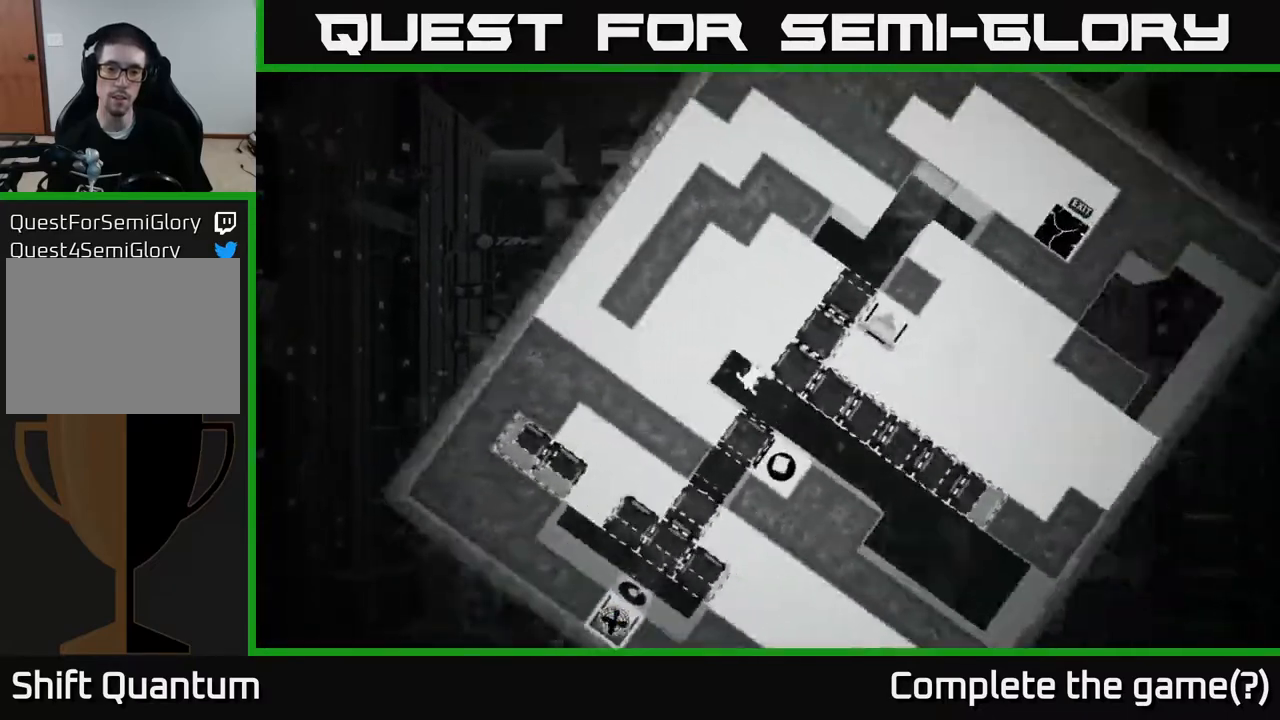
{"buttons": [], "left_stick": "left", "right_stick": "center", "events": [[500, "left_stick", "left"]]}
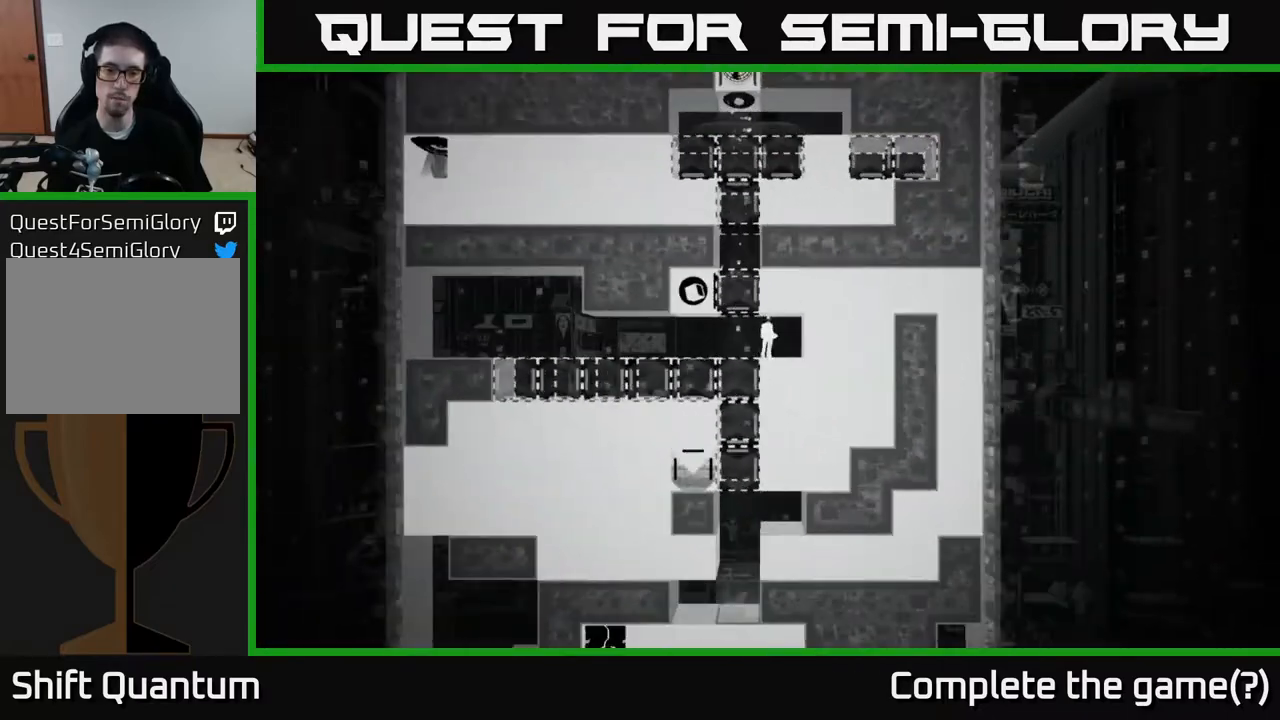
{"buttons": [], "left_stick": "center", "right_stick": "center", "events": [[150, "left_stick", "center"]]}
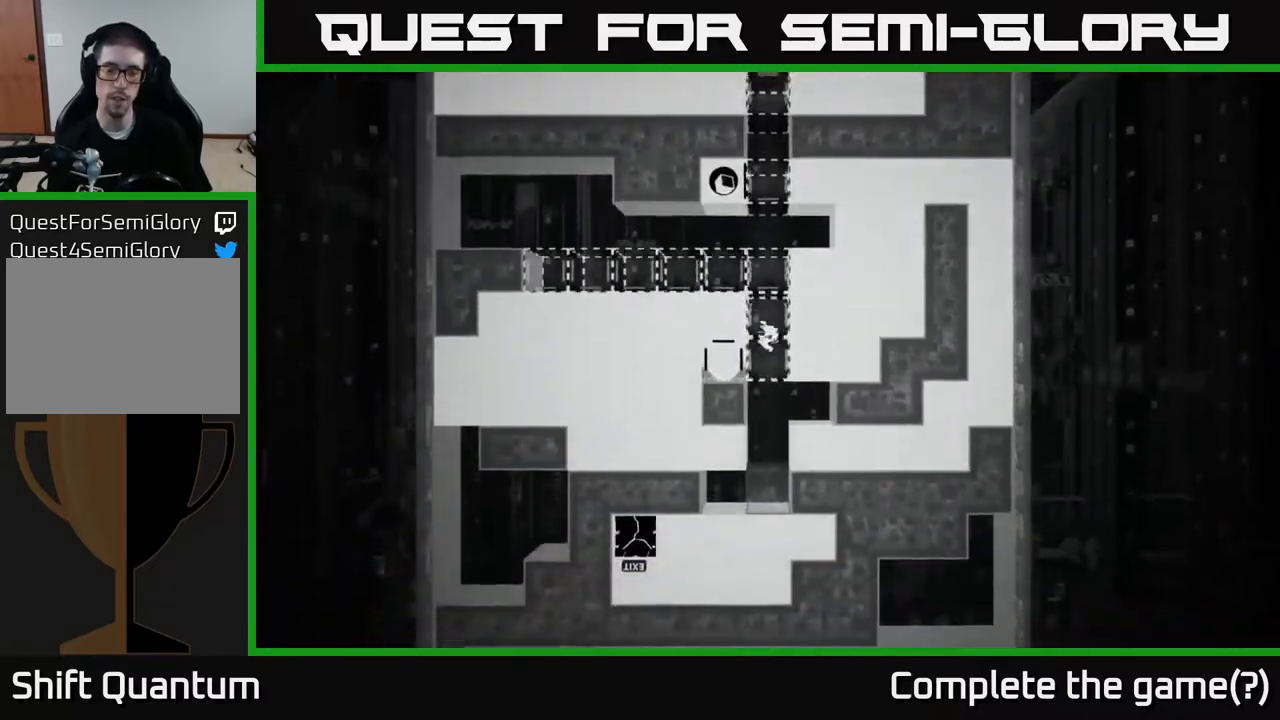
{"buttons": [], "left_stick": "left", "right_stick": "center", "events": [[350, "left_stick", "left"]]}
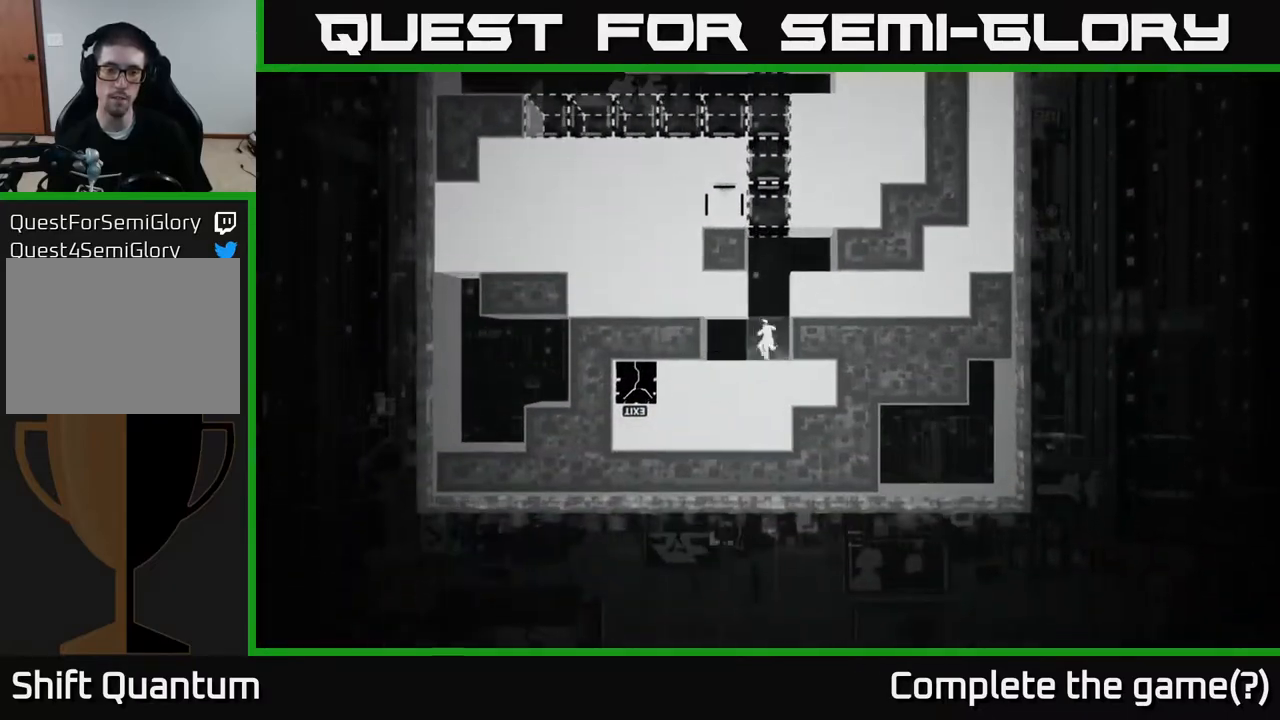
{"buttons": [], "left_stick": "center", "right_stick": "center", "events": [[333, "B", "down"], [383, "left_stick", "center"], [483, "B", "up"]]}
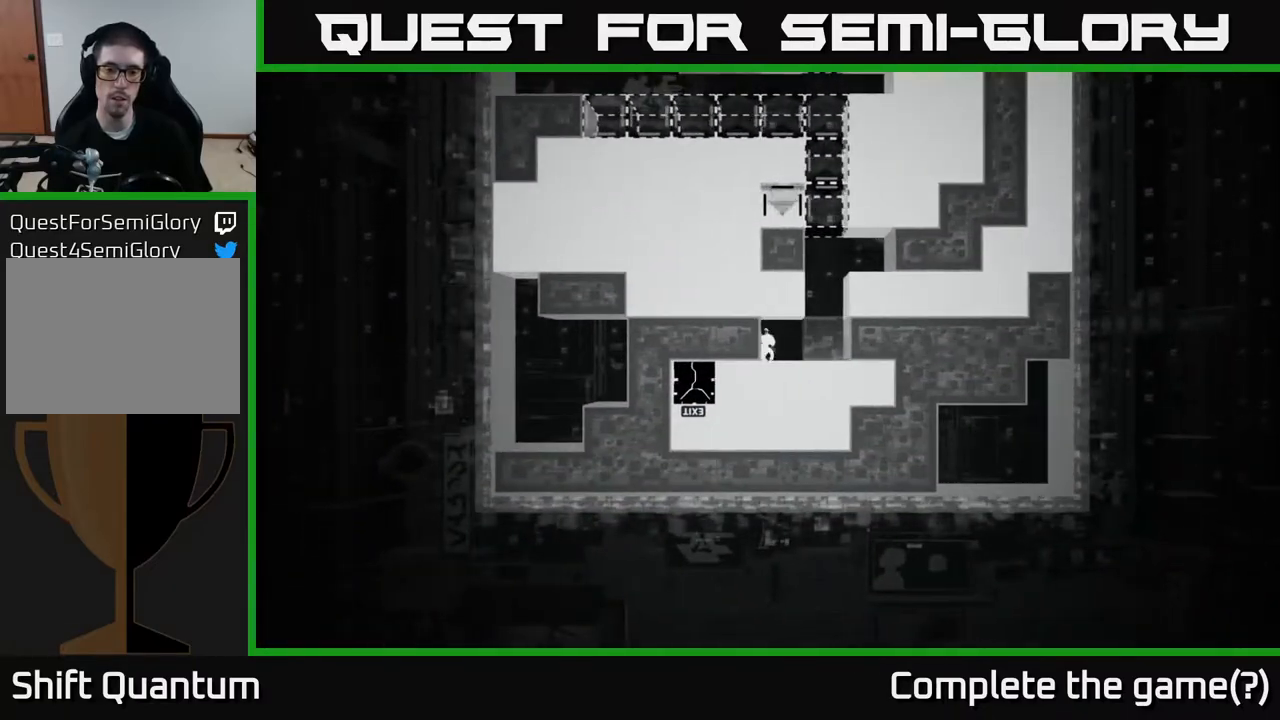
{"buttons": [], "left_stick": "center", "right_stick": "right", "events": [[350, "right_stick", "right"]]}
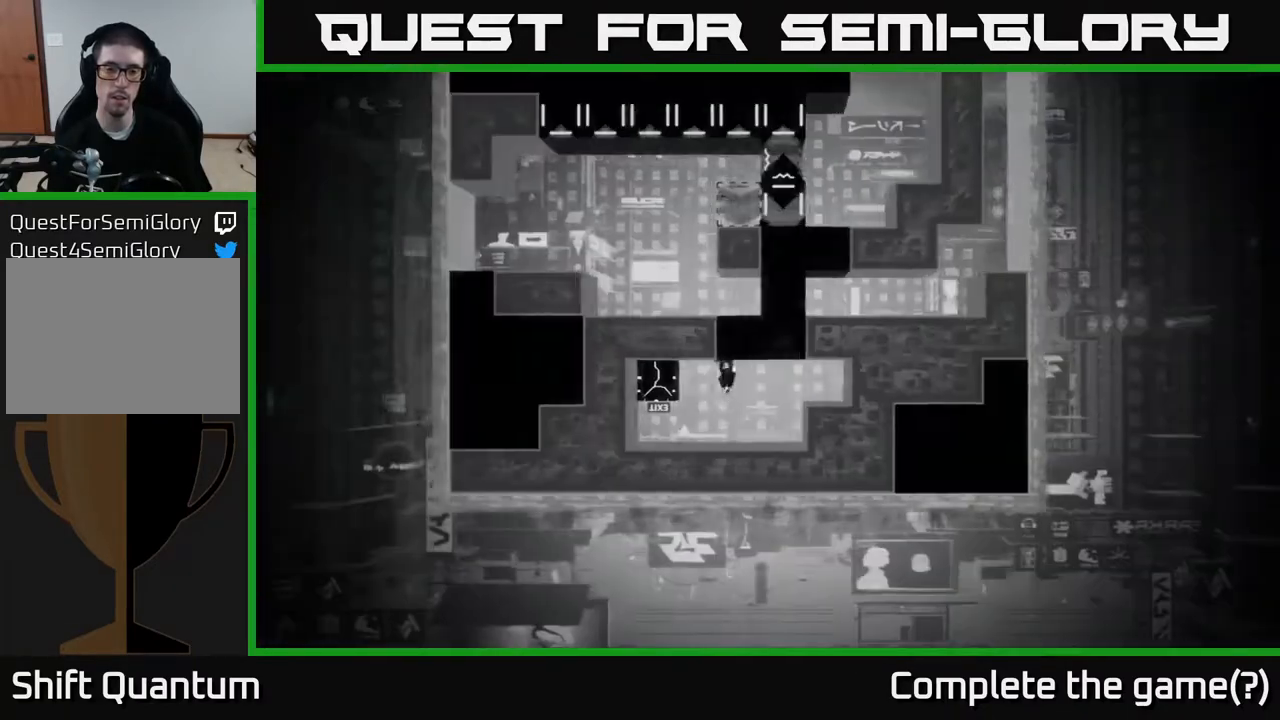
{"buttons": [], "left_stick": "right", "right_stick": "center", "events": [[467, "right_stick", "center"], [500, "left_stick", "right"]]}
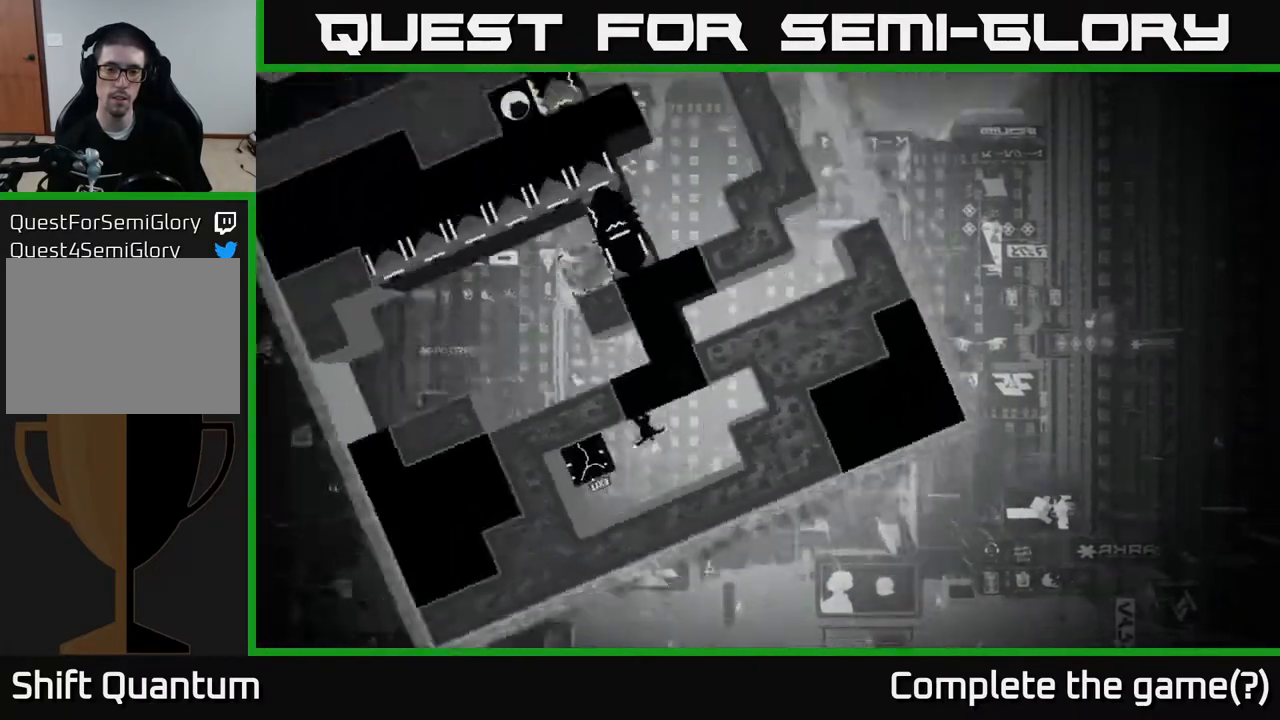
{"buttons": [], "left_stick": "right", "right_stick": "center", "events": []}
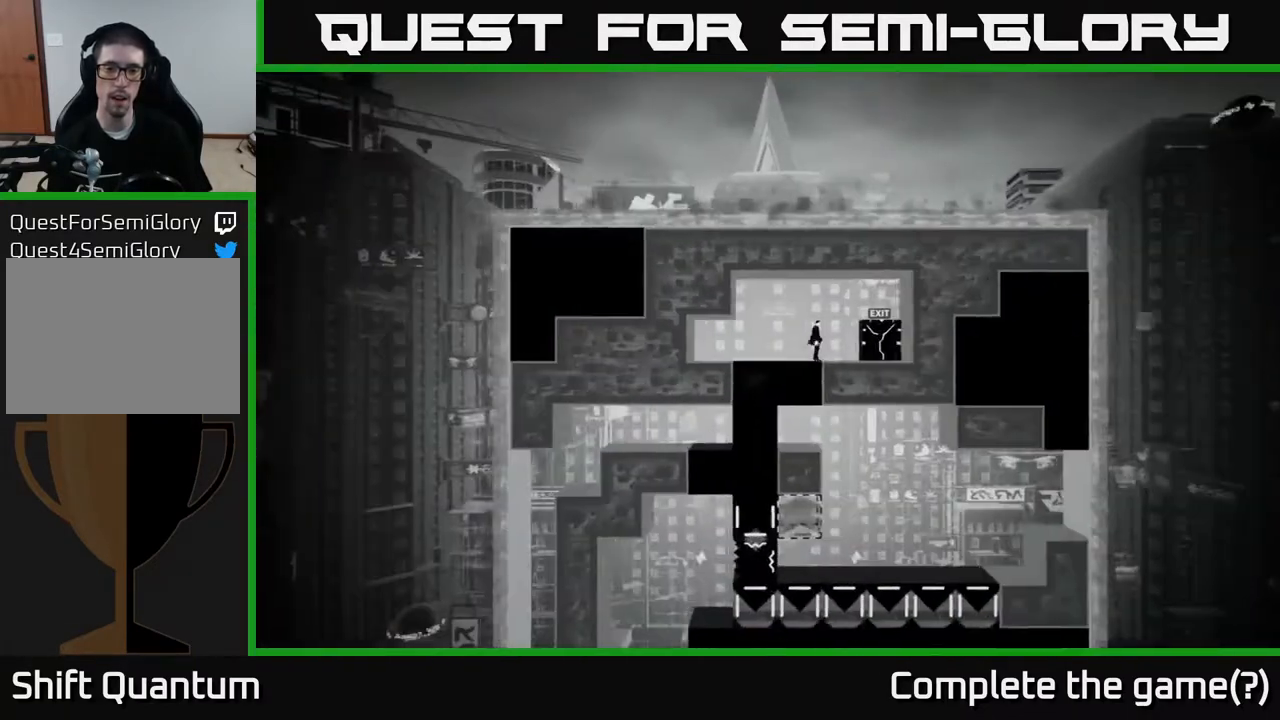
{"buttons": [], "left_stick": "center", "right_stick": "center", "events": [[483, "left_stick", "center"]]}